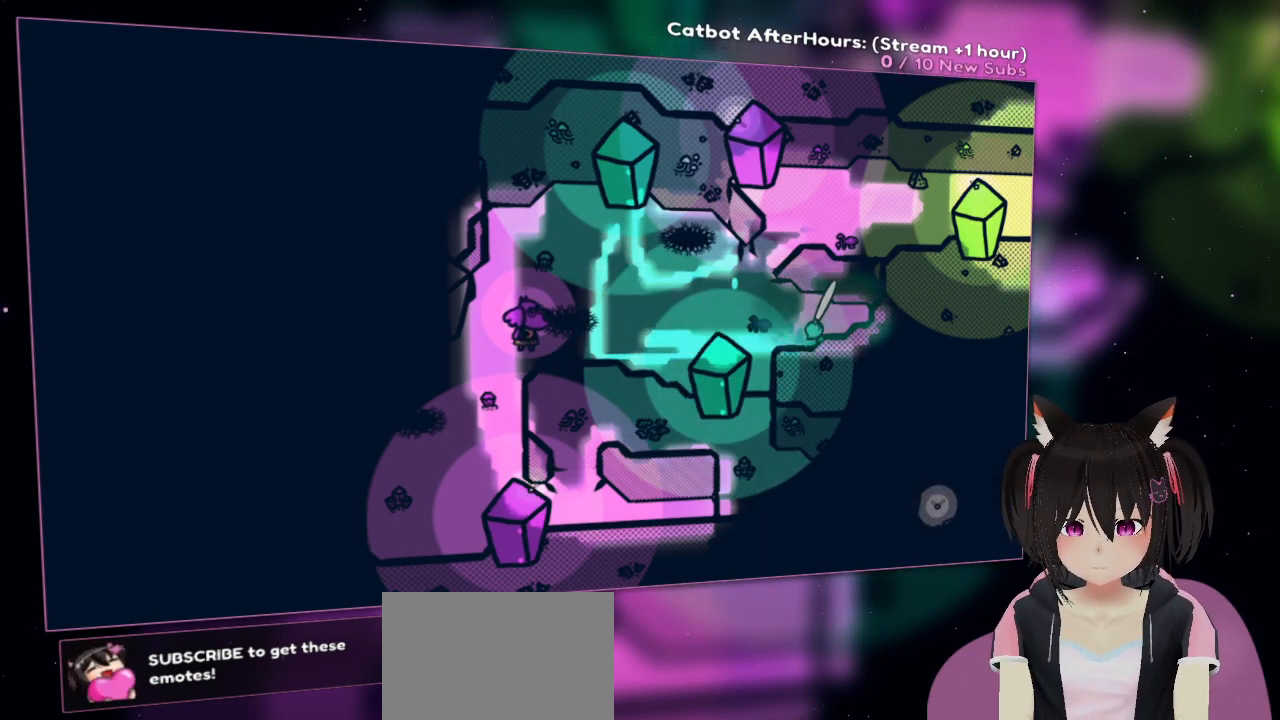
Gameplay with a controller (Nintendo layout); each line is a JSON object with the inputs held at the frame after it. "events" lists button and stick changes between this image and that frame as [ms after this image, input, new state], when the widget could be followed in between.
{"buttons": ["R2"], "left_stick": "center", "right_stick": "left", "events": [[433, "right_stick", "center"], [500, "right_stick", "left"]]}
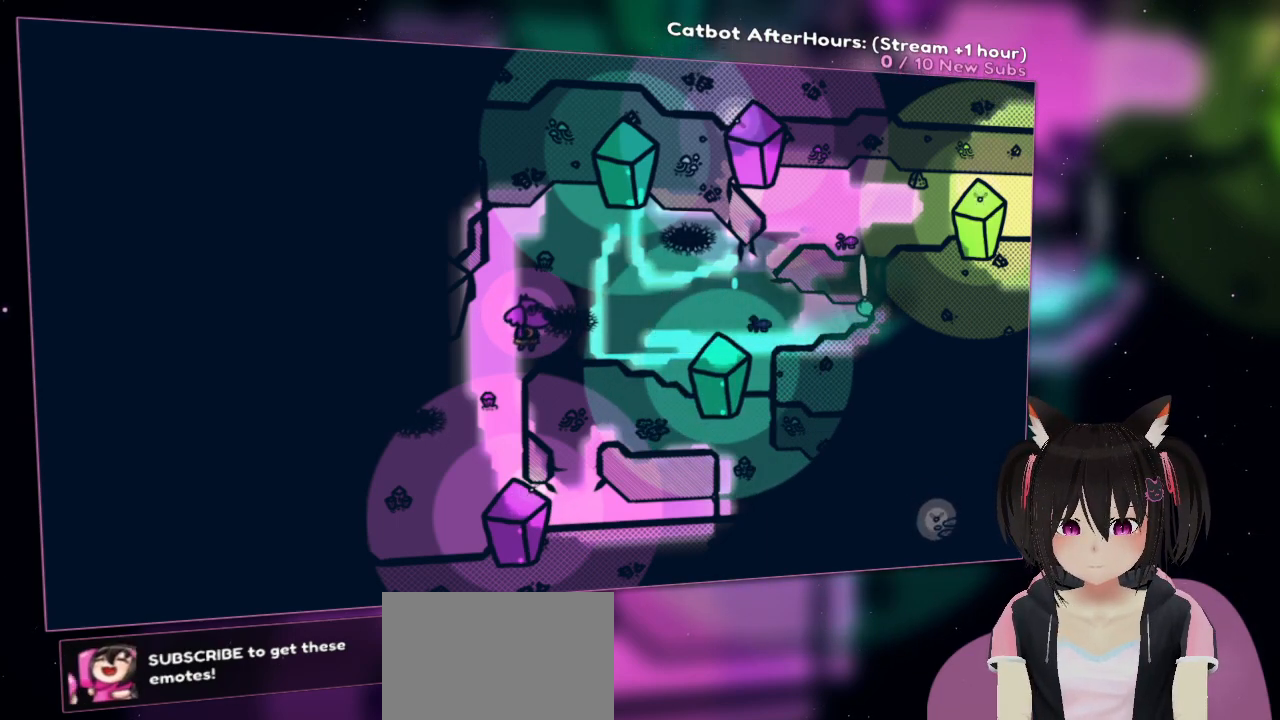
{"buttons": ["R2"], "left_stick": "center", "right_stick": "center", "events": [[500, "right_stick", "center"]]}
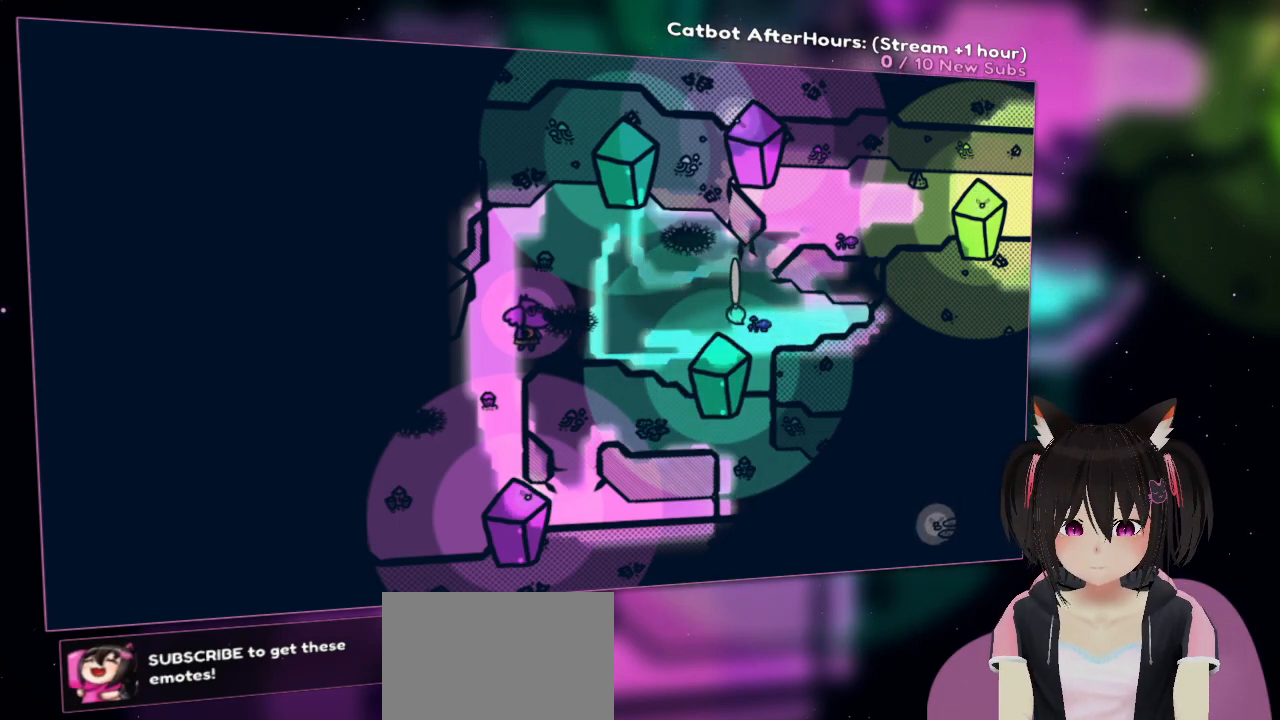
{"buttons": ["R2"], "left_stick": "center", "right_stick": "left", "events": [[183, "right_stick", "left"]]}
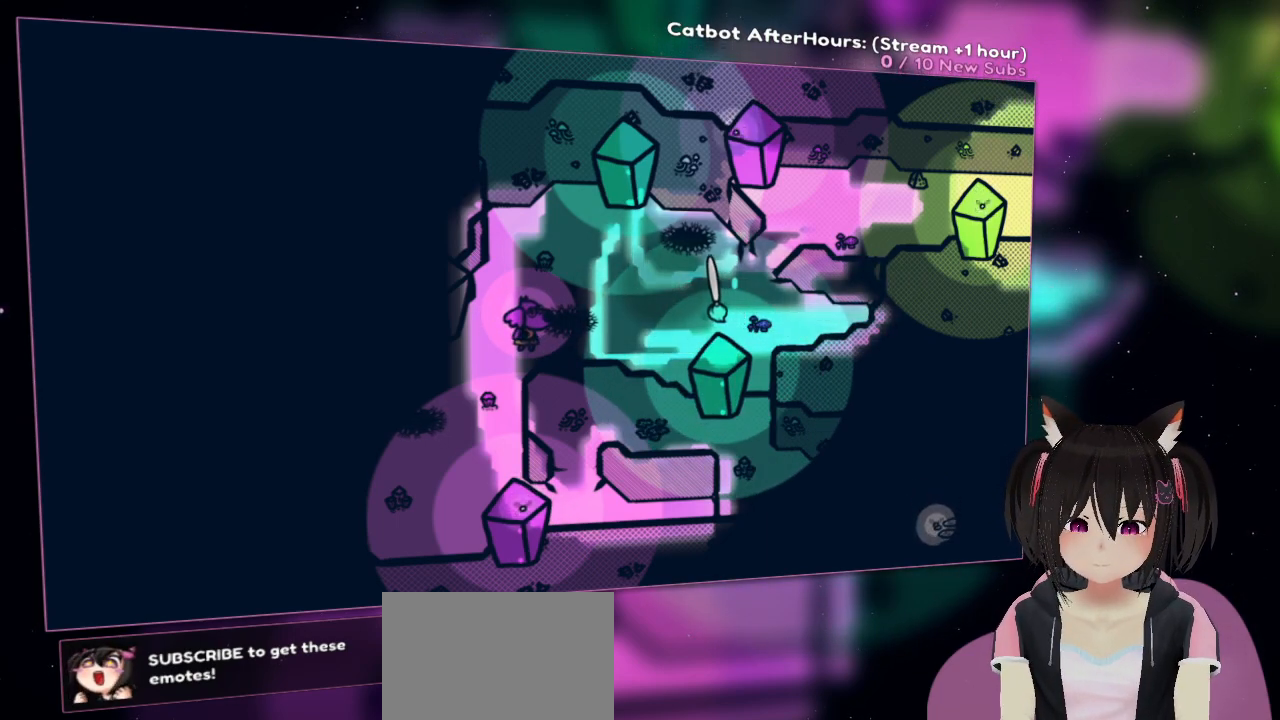
{"buttons": ["R2"], "left_stick": "center", "right_stick": "left", "events": []}
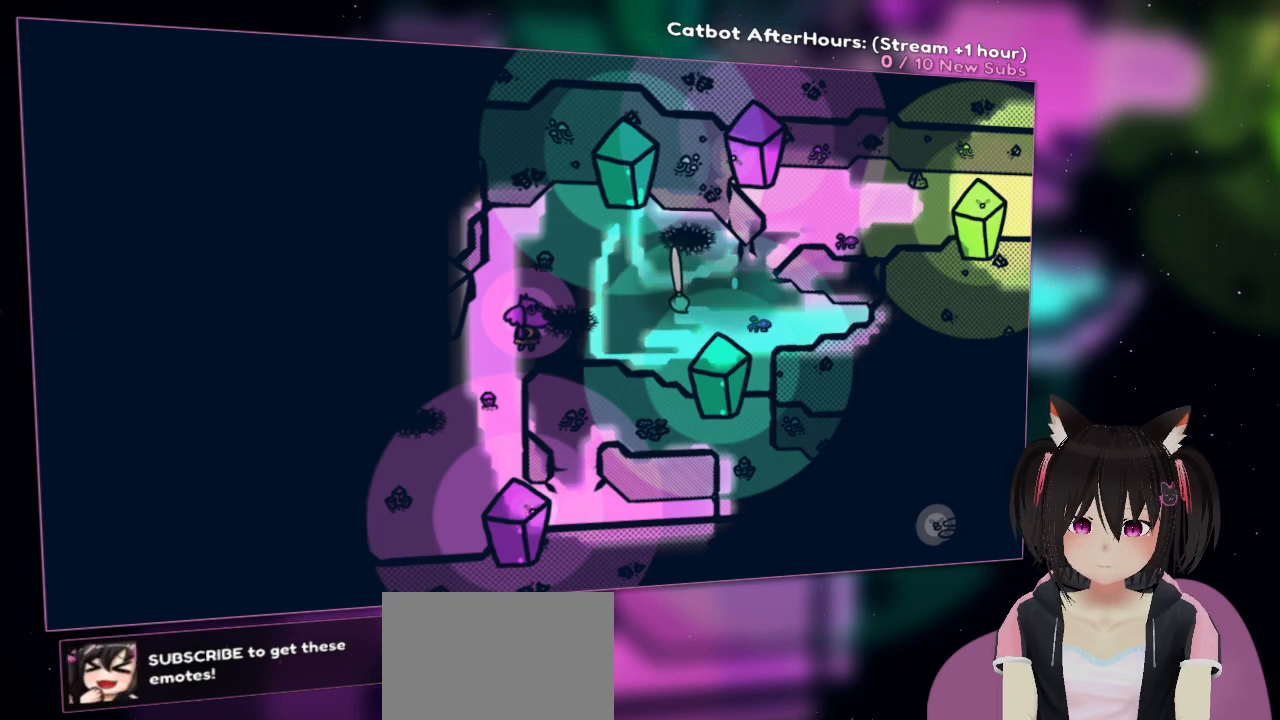
{"buttons": [], "left_stick": "center", "right_stick": "left", "events": [[483, "R2", "up"]]}
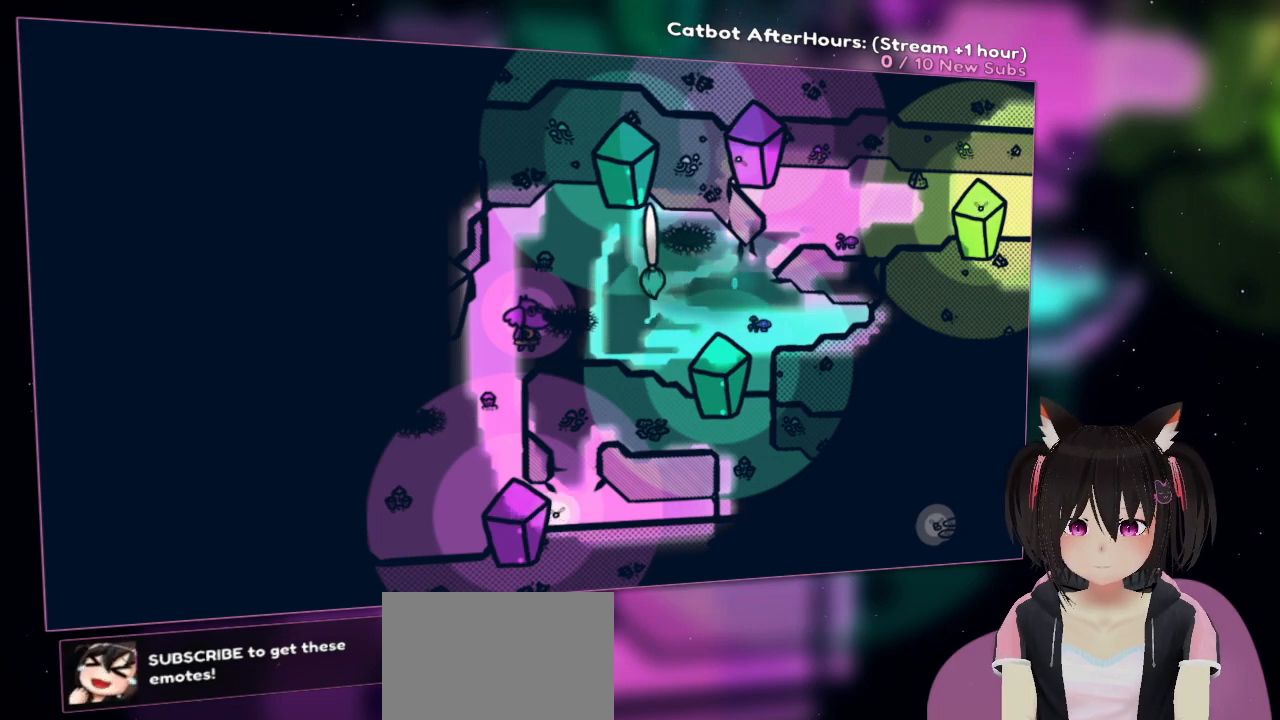
{"buttons": ["R2"], "left_stick": "center", "right_stick": "center", "events": [[50, "right_stick", "center"], [333, "R2", "down"]]}
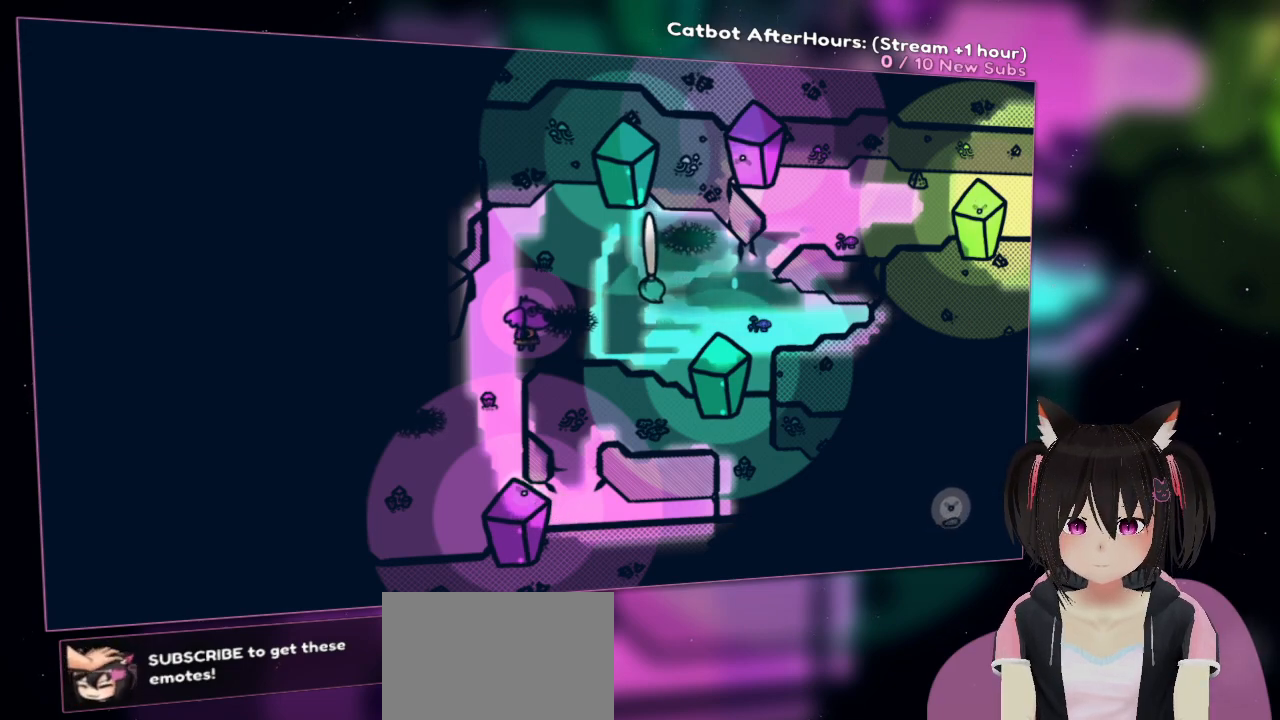
{"buttons": ["R2"], "left_stick": "center", "right_stick": "left", "events": [[83, "right_stick", "left"]]}
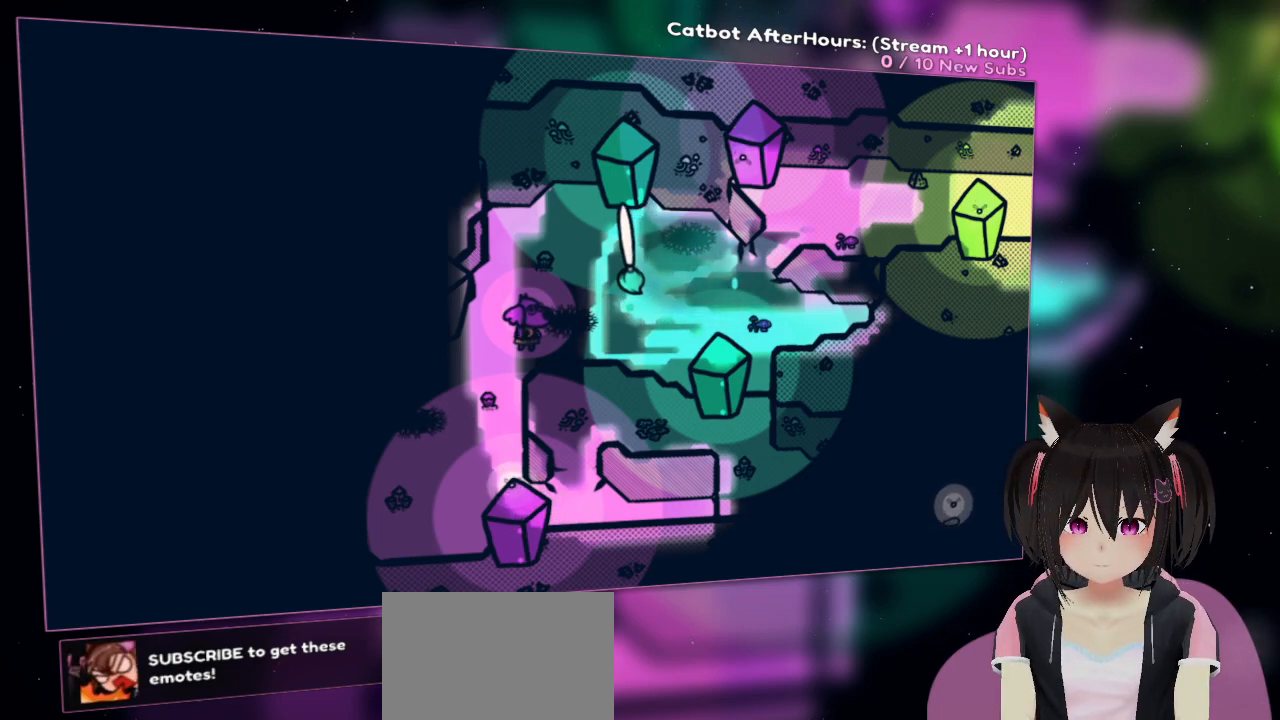
{"buttons": ["R2"], "left_stick": "center", "right_stick": "up-left", "events": [[133, "right_stick", "up-left"]]}
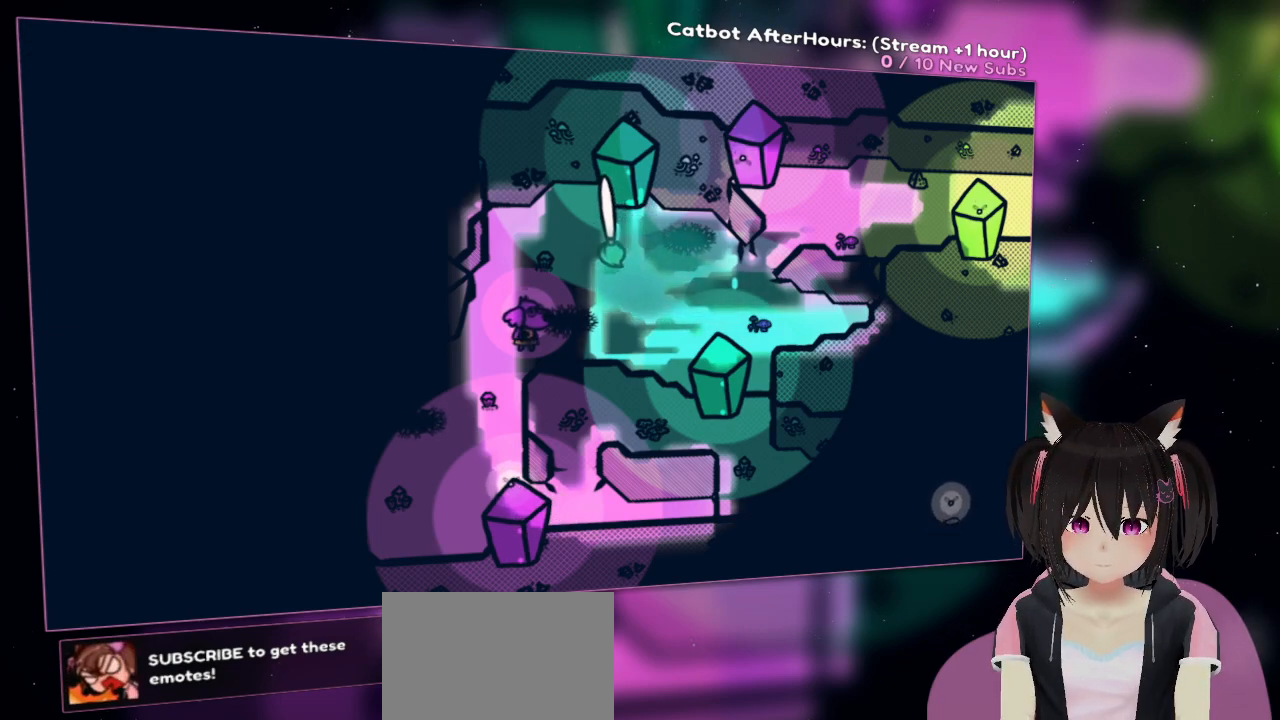
{"buttons": ["R2"], "left_stick": "center", "right_stick": "up-left", "events": []}
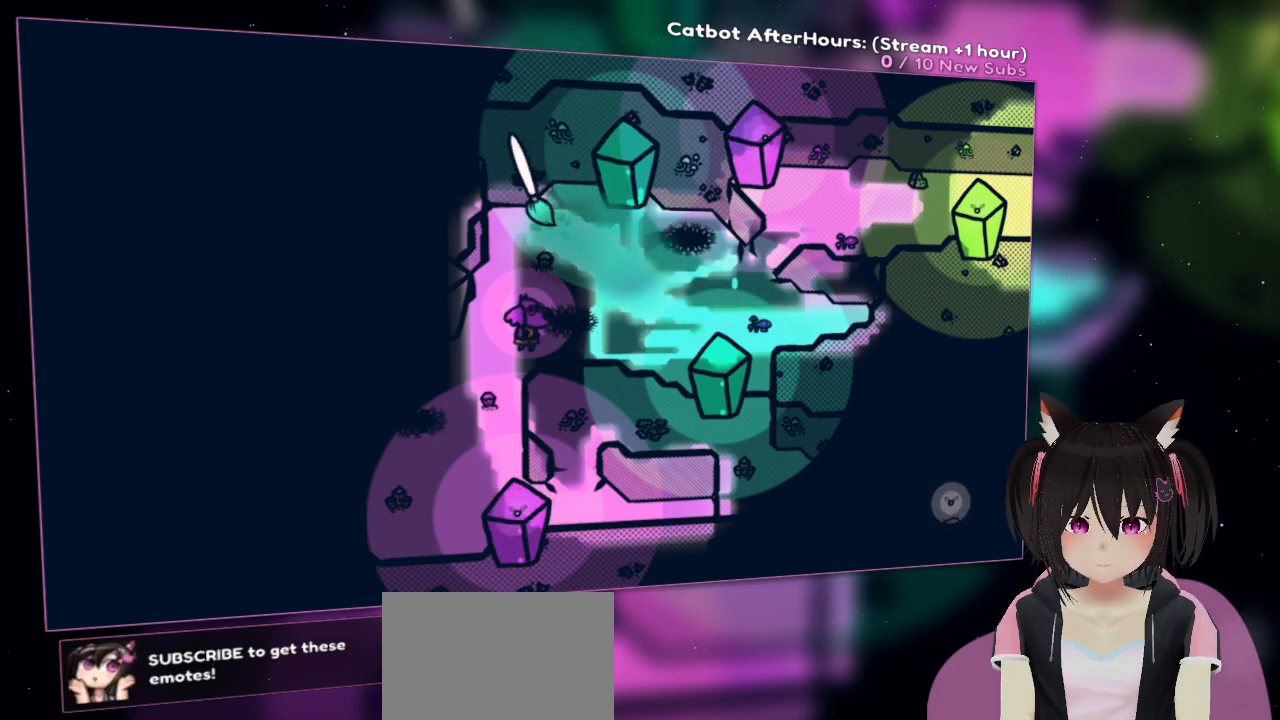
{"buttons": ["R2"], "left_stick": "center", "right_stick": "down-left", "events": [[50, "right_stick", "left"], [283, "right_stick", "down-left"]]}
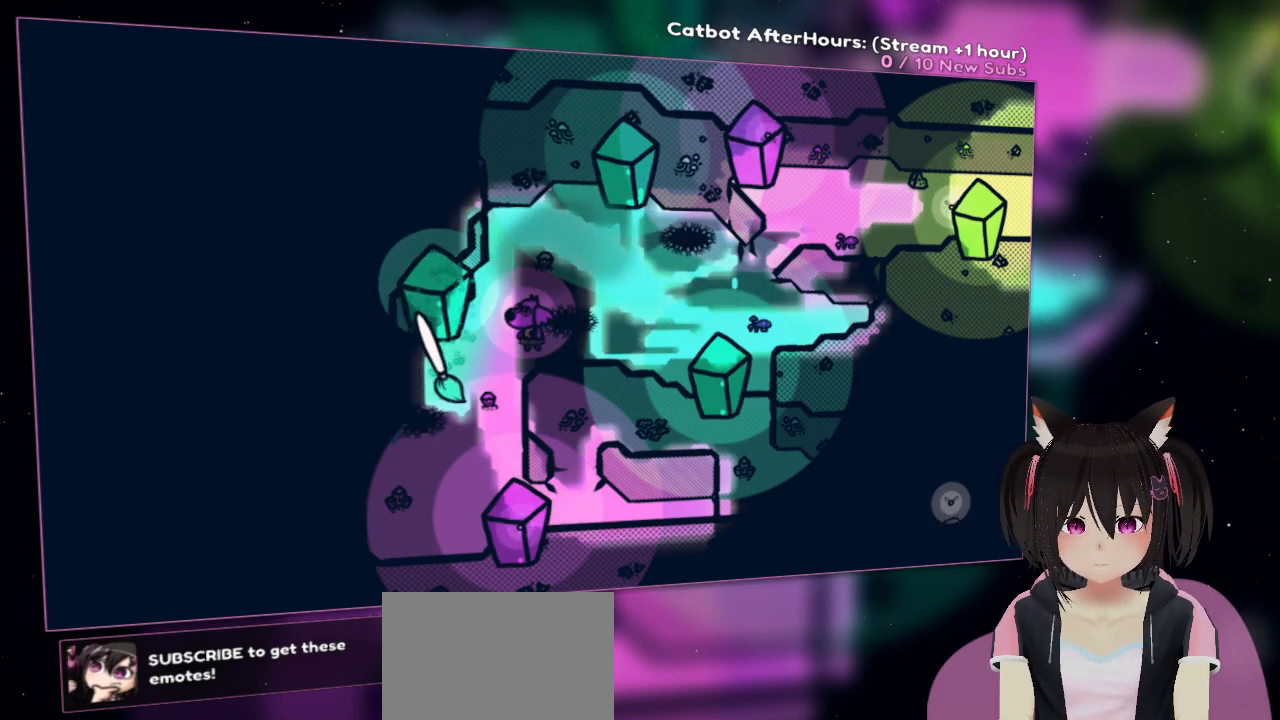
{"buttons": [], "left_stick": "center", "right_stick": "center", "events": [[317, "right_stick", "center"], [417, "R2", "up"]]}
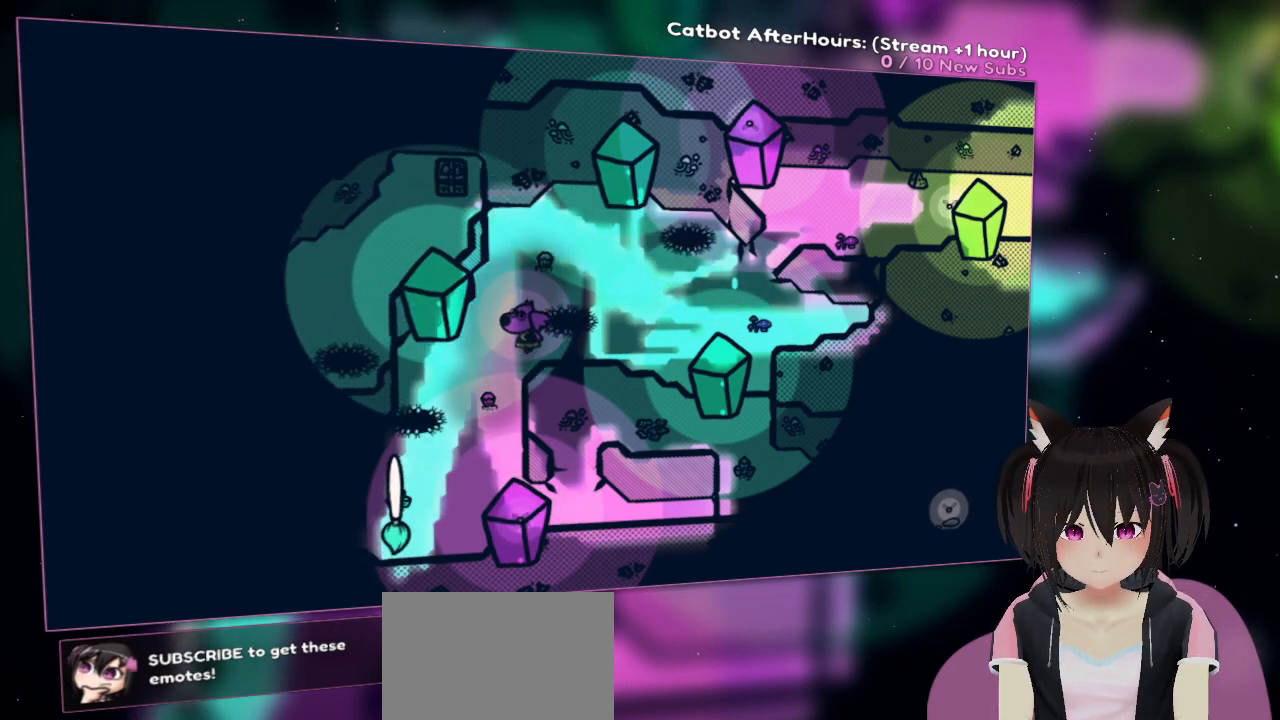
{"buttons": [], "left_stick": "down", "right_stick": "center", "events": [[50, "left_stick", "down-left"], [417, "left_stick", "down"]]}
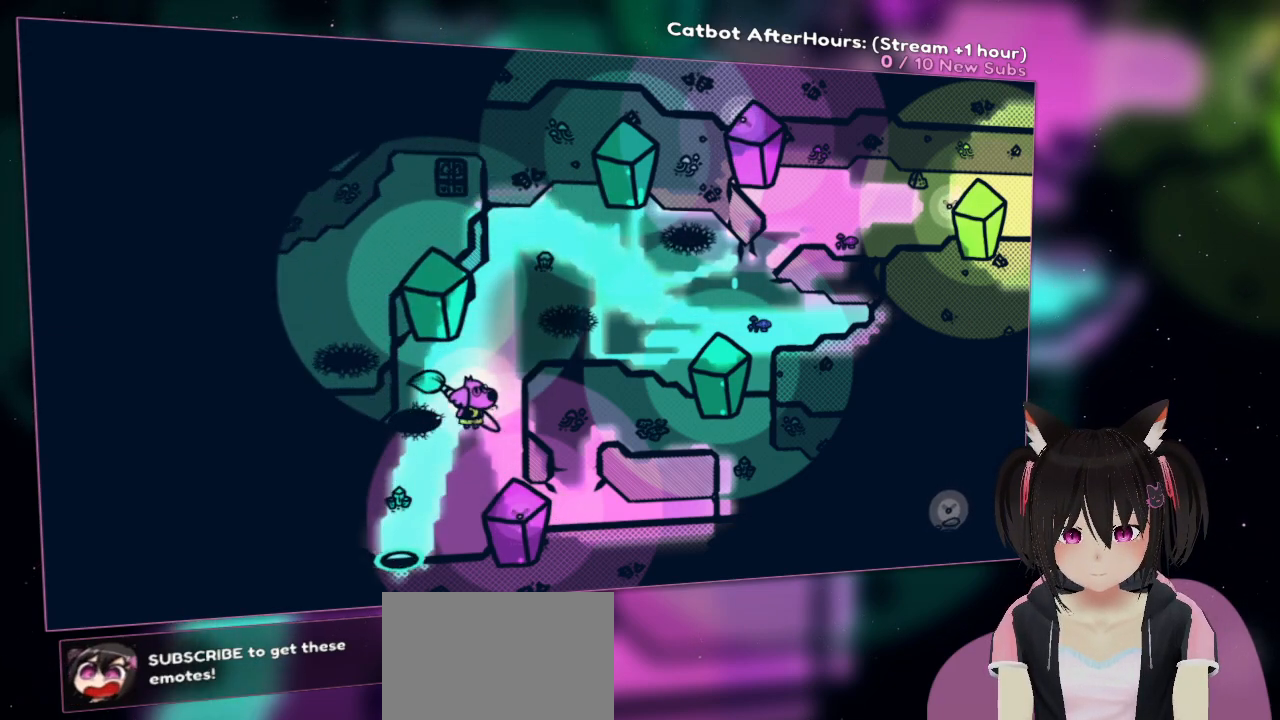
{"buttons": ["R2"], "left_stick": "center", "right_stick": "right", "events": [[17, "left_stick", "down-right"], [50, "right_stick", "down-right"], [150, "R2", "down"], [150, "left_stick", "center"], [150, "right_stick", "right"], [250, "right_stick", "up-right"], [417, "right_stick", "right"]]}
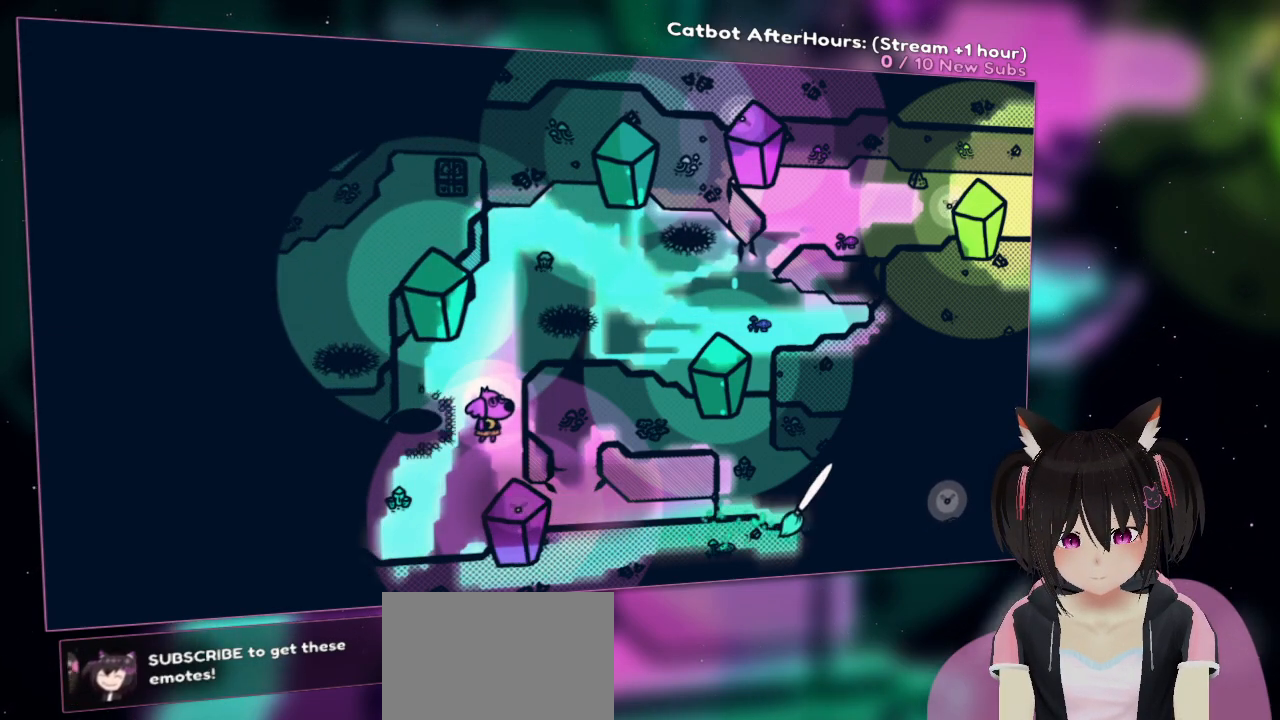
{"buttons": [], "left_stick": "center", "right_stick": "center", "events": [[150, "R2", "up"], [150, "right_stick", "center"]]}
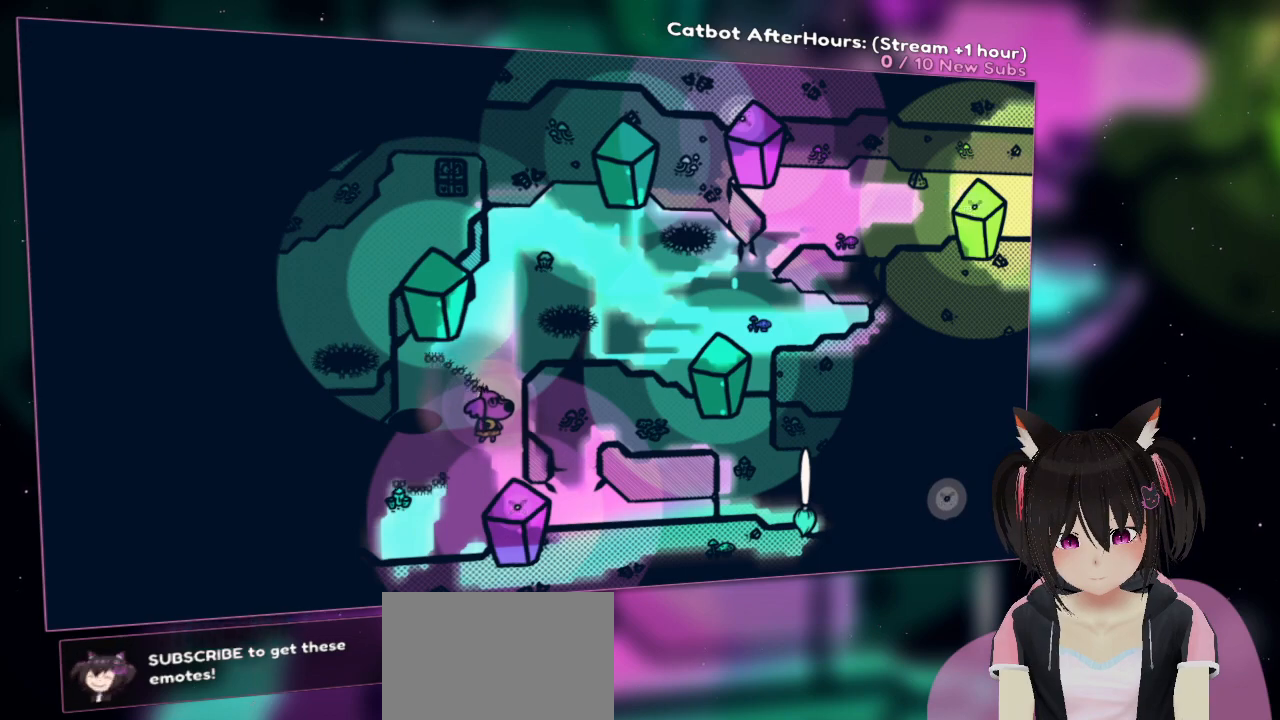
{"buttons": [], "left_stick": "down-left", "right_stick": "center", "events": [[483, "left_stick", "down-left"]]}
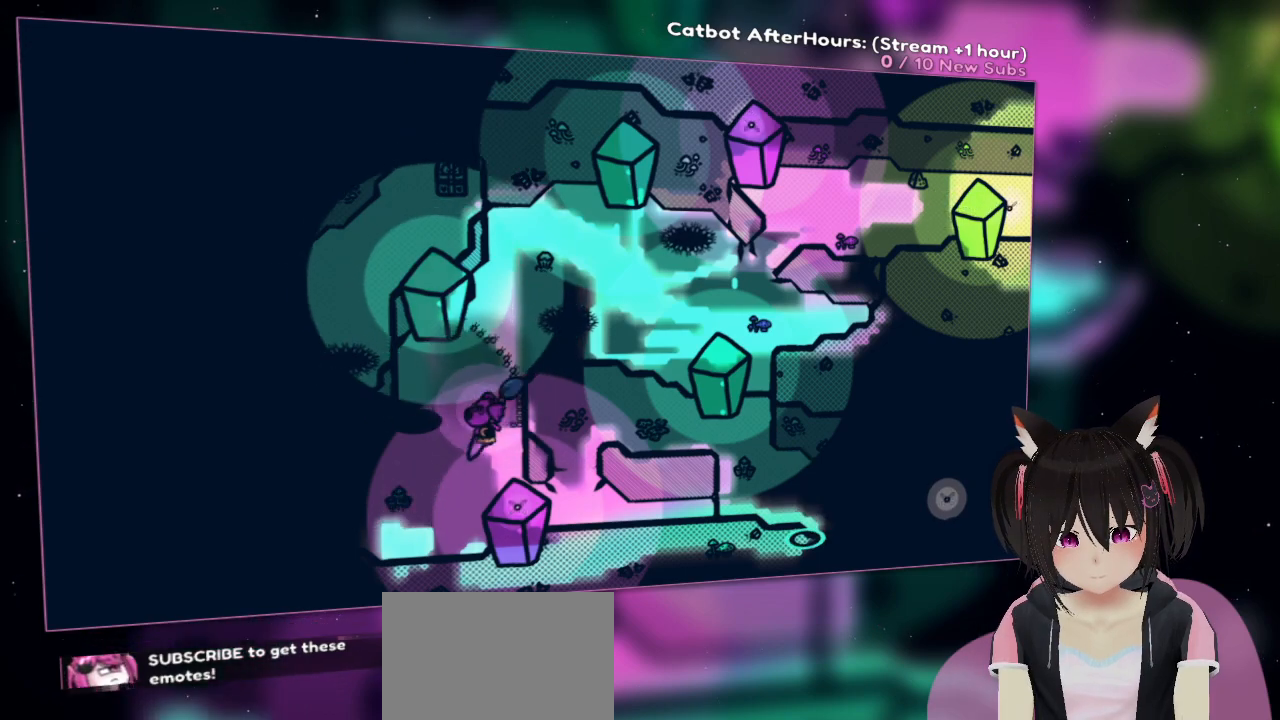
{"buttons": [], "left_stick": "center", "right_stick": "left", "events": [[117, "right_stick", "left"], [250, "left_stick", "center"]]}
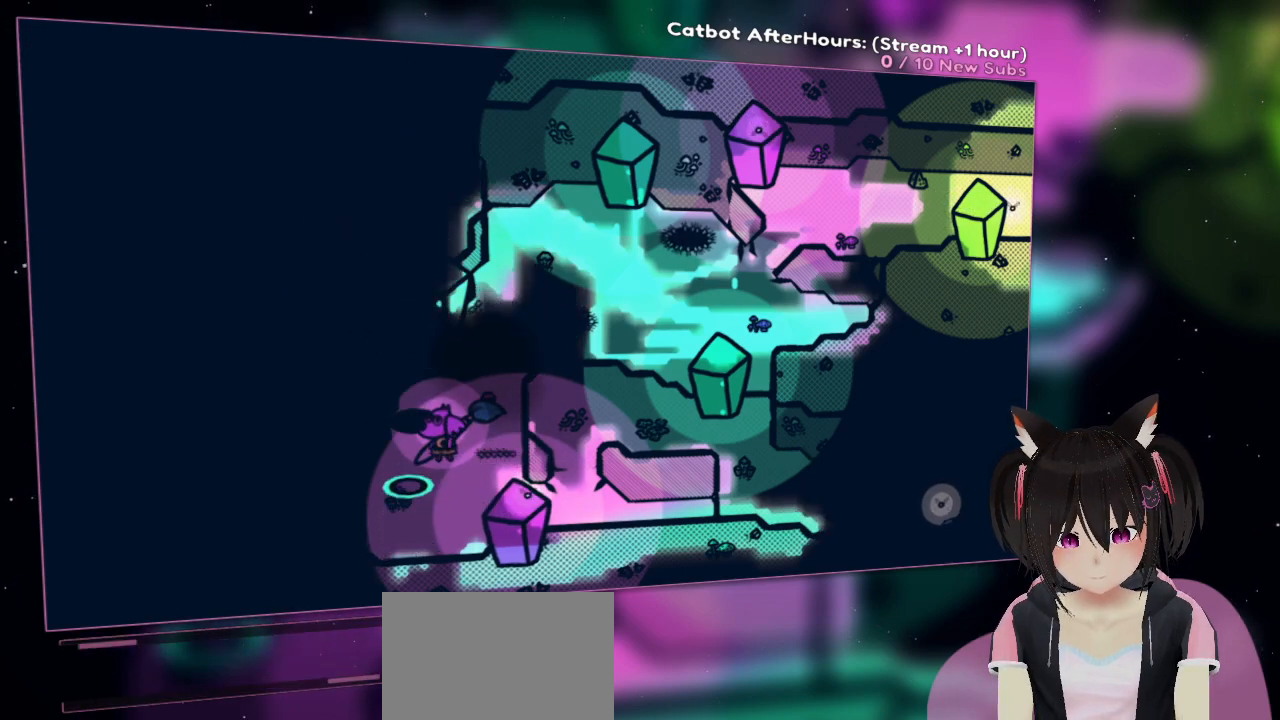
{"buttons": [], "left_stick": "center", "right_stick": "right", "events": [[67, "right_stick", "up-left"], [167, "right_stick", "center"], [300, "right_stick", "down-right"], [500, "right_stick", "right"]]}
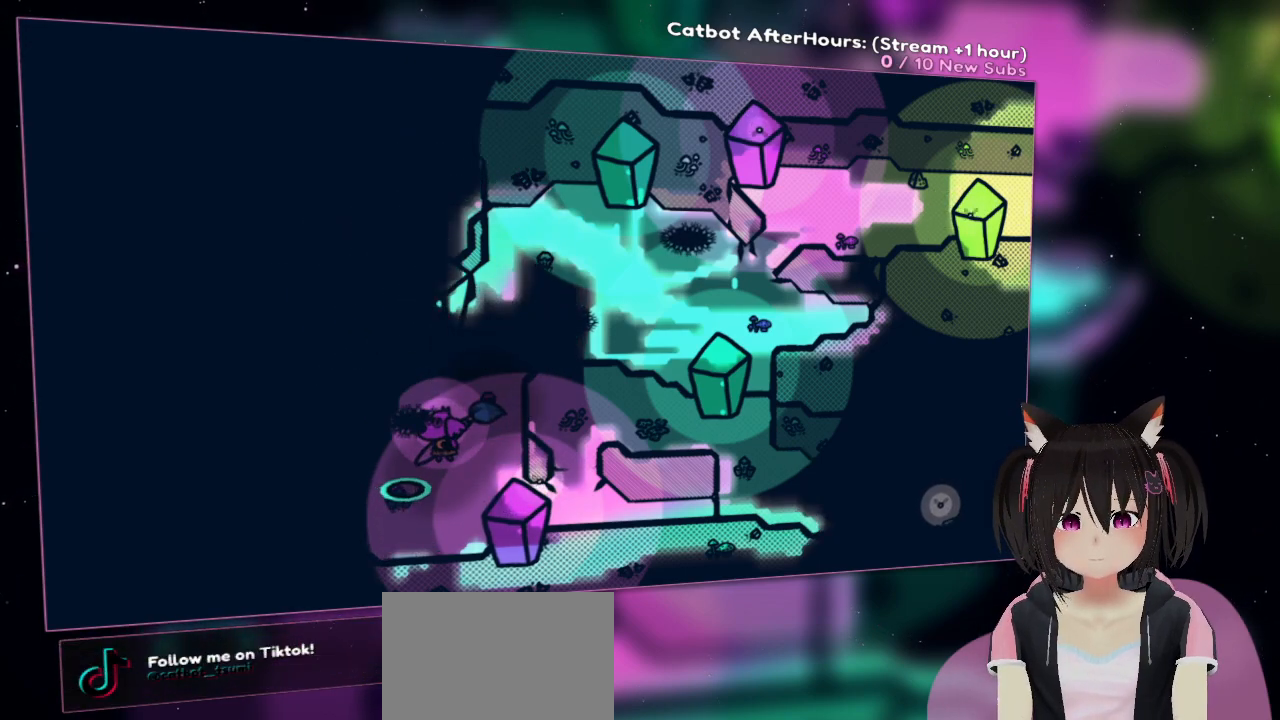
{"buttons": ["R2"], "left_stick": "center", "right_stick": "up-right", "events": [[300, "right_stick", "center"], [367, "R2", "down"], [417, "right_stick", "up-right"]]}
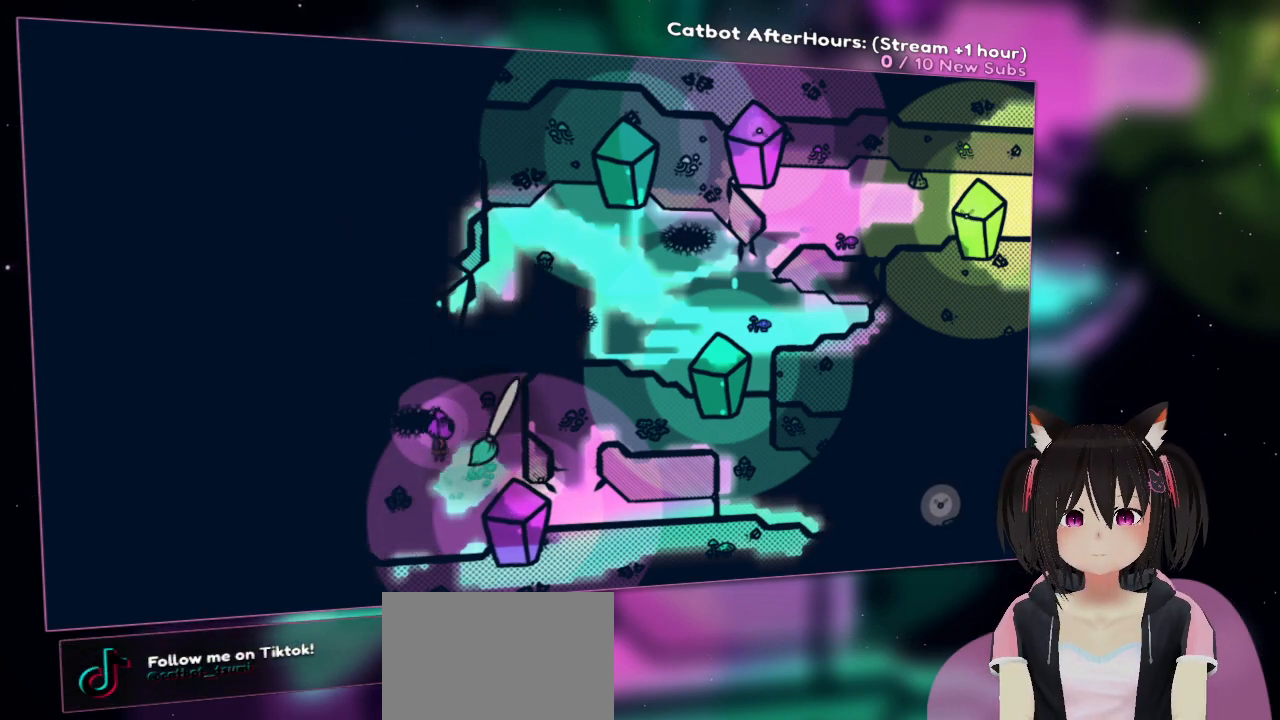
{"buttons": [], "left_stick": "center", "right_stick": "center", "events": [[183, "right_stick", "up"], [417, "R2", "up"], [417, "right_stick", "center"]]}
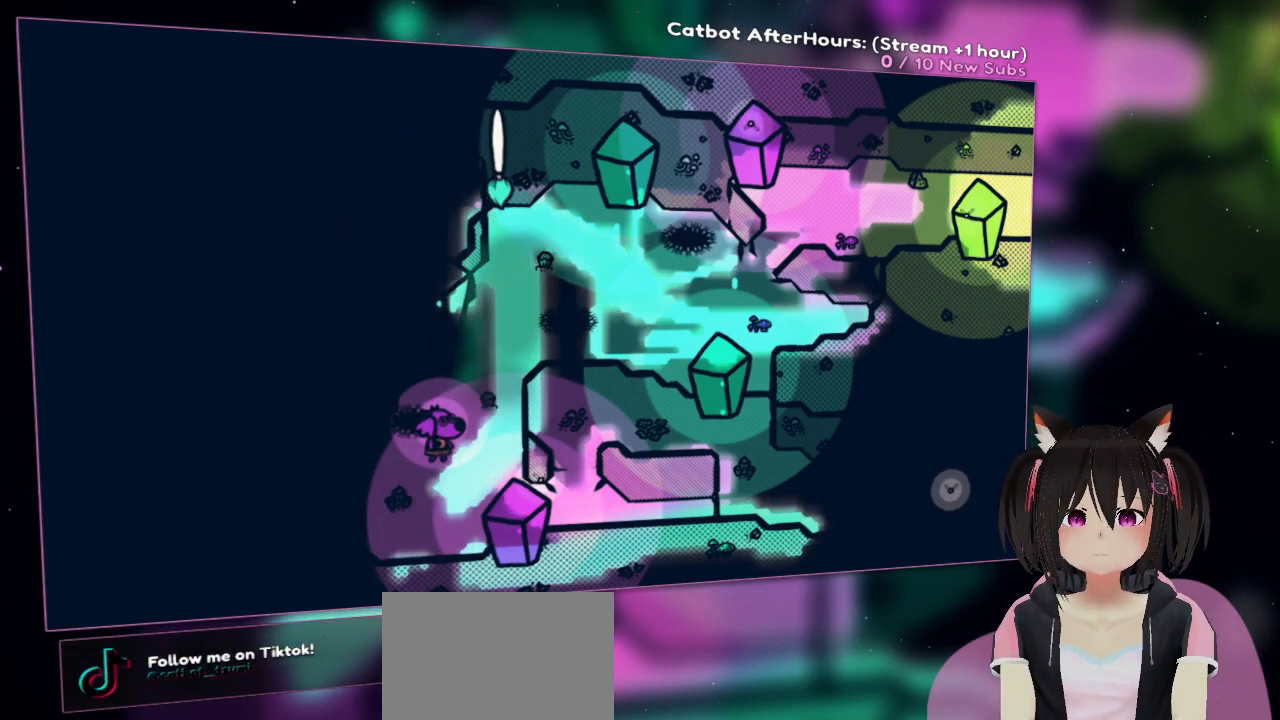
{"buttons": [], "left_stick": "center", "right_stick": "center", "events": []}
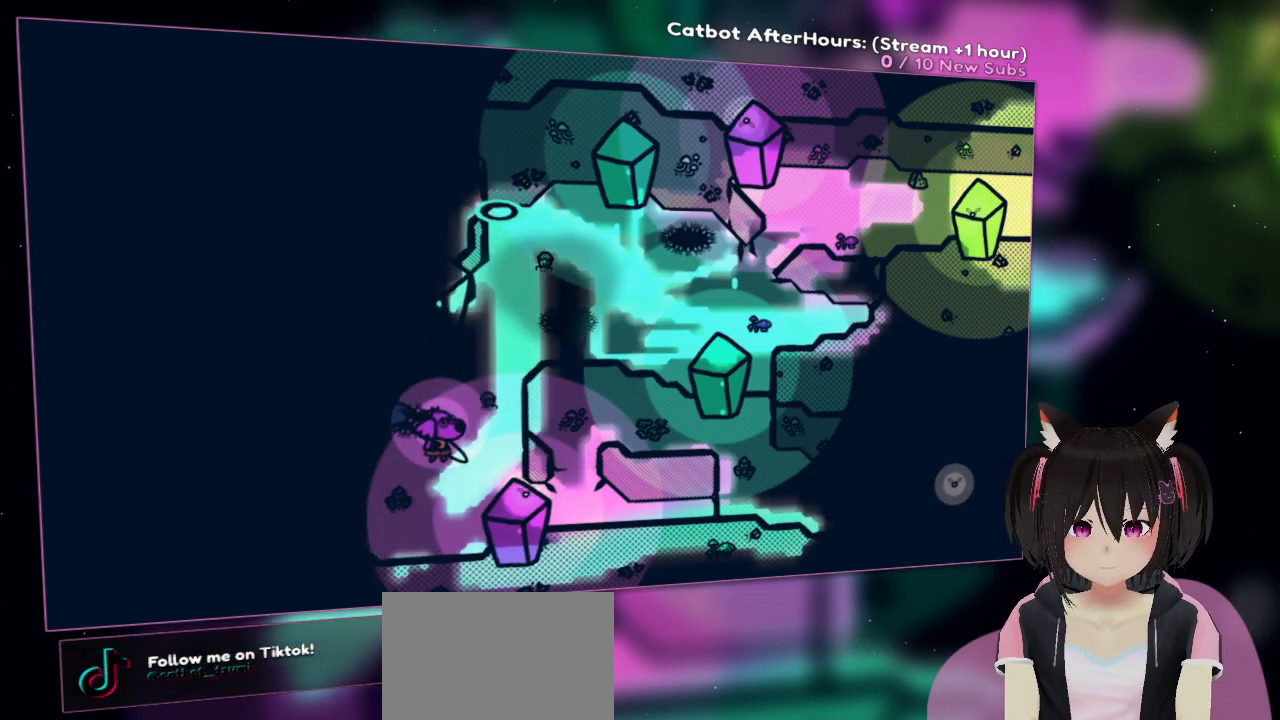
{"buttons": [], "left_stick": "center", "right_stick": "center", "events": []}
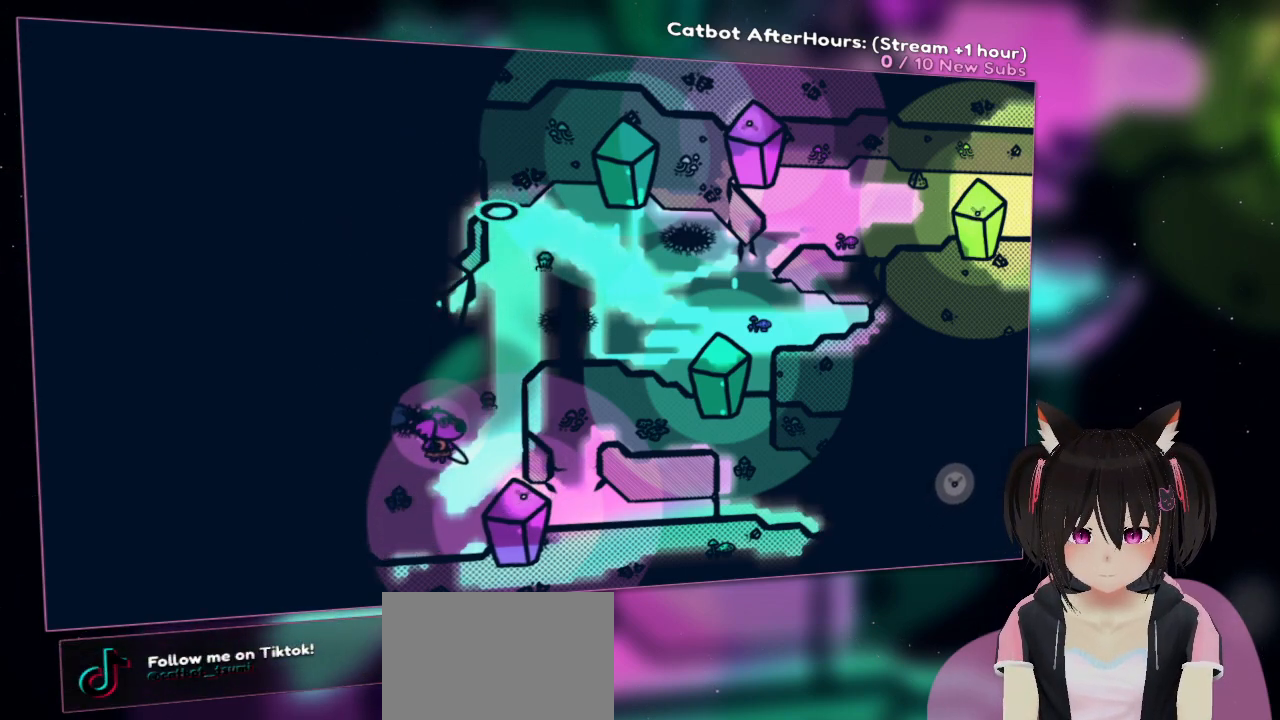
{"buttons": [], "left_stick": "down-right", "right_stick": "down-right", "events": [[17, "left_stick", "down"], [250, "right_stick", "down-right"], [483, "left_stick", "down-right"]]}
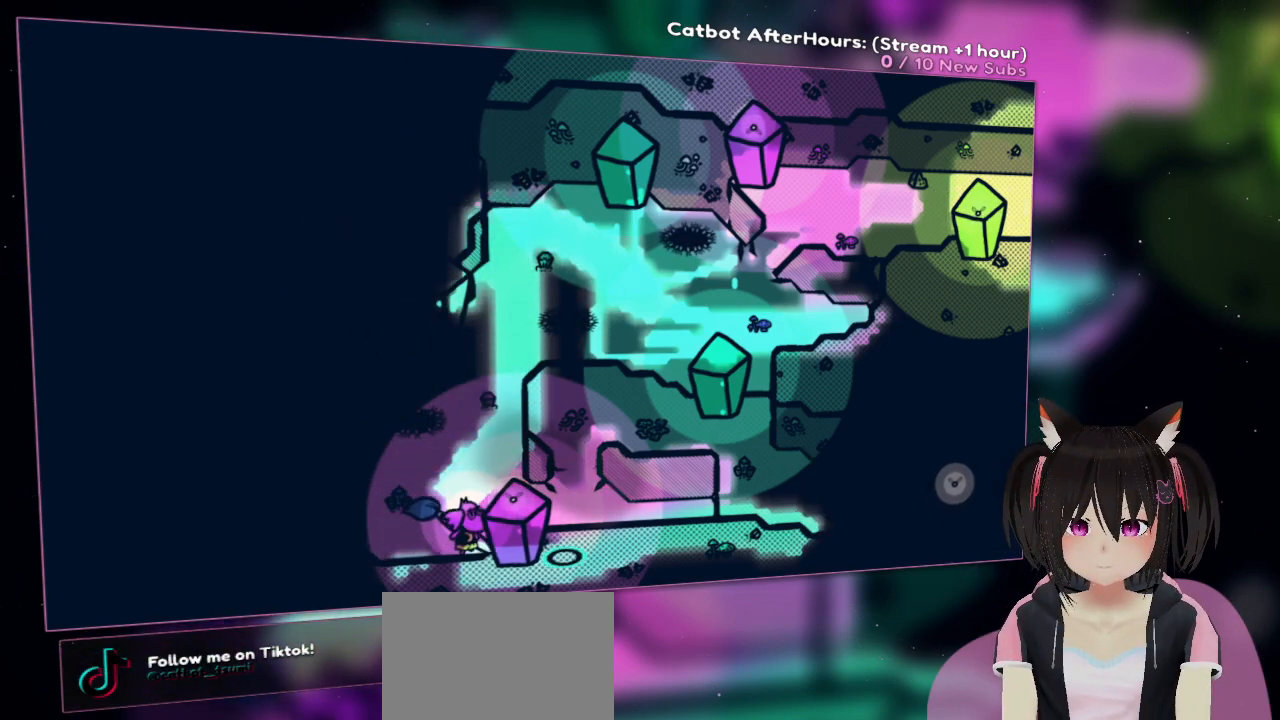
{"buttons": [], "left_stick": "right", "right_stick": "center", "events": [[117, "left_stick", "right"], [183, "right_stick", "center"], [250, "left_stick", "center"], [283, "right_stick", "up"], [450, "left_stick", "right"], [483, "right_stick", "center"]]}
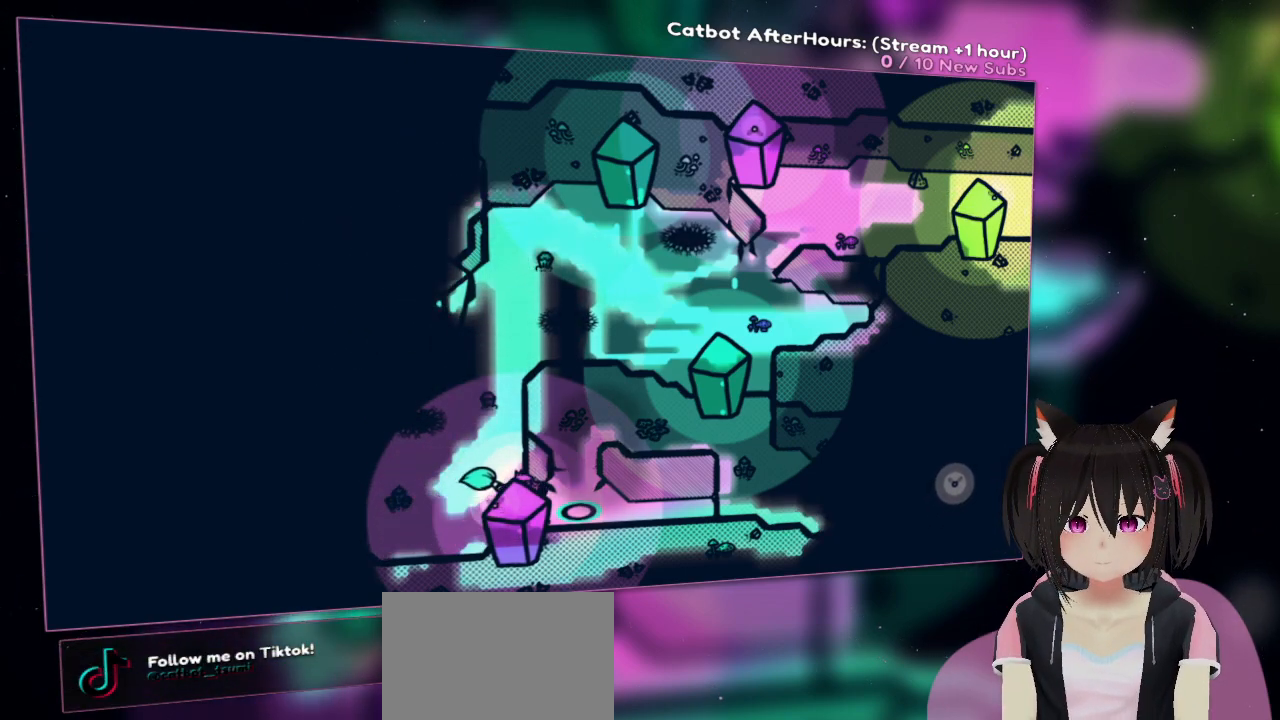
{"buttons": [], "left_stick": "center", "right_stick": "center", "events": [[50, "left_stick", "center"]]}
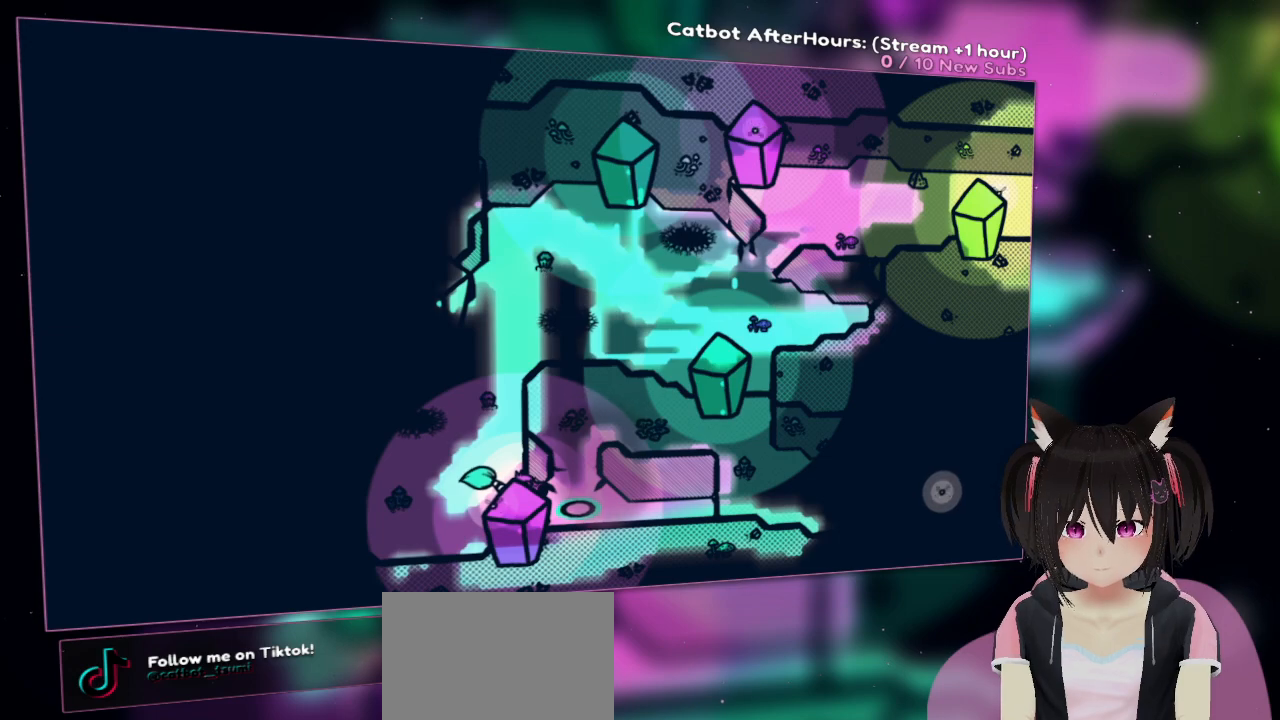
{"buttons": ["R2"], "left_stick": "center", "right_stick": "up", "events": [[50, "R2", "down"], [400, "right_stick", "up"]]}
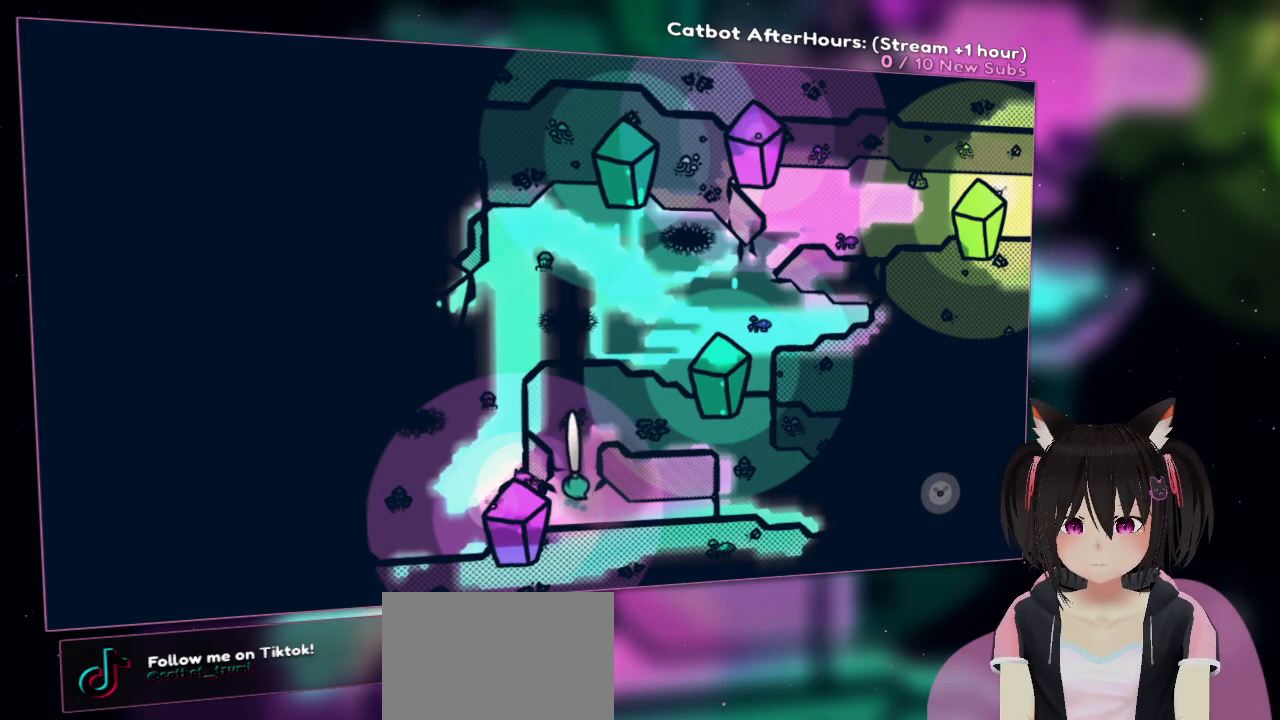
{"buttons": ["R2"], "left_stick": "center", "right_stick": "up", "events": []}
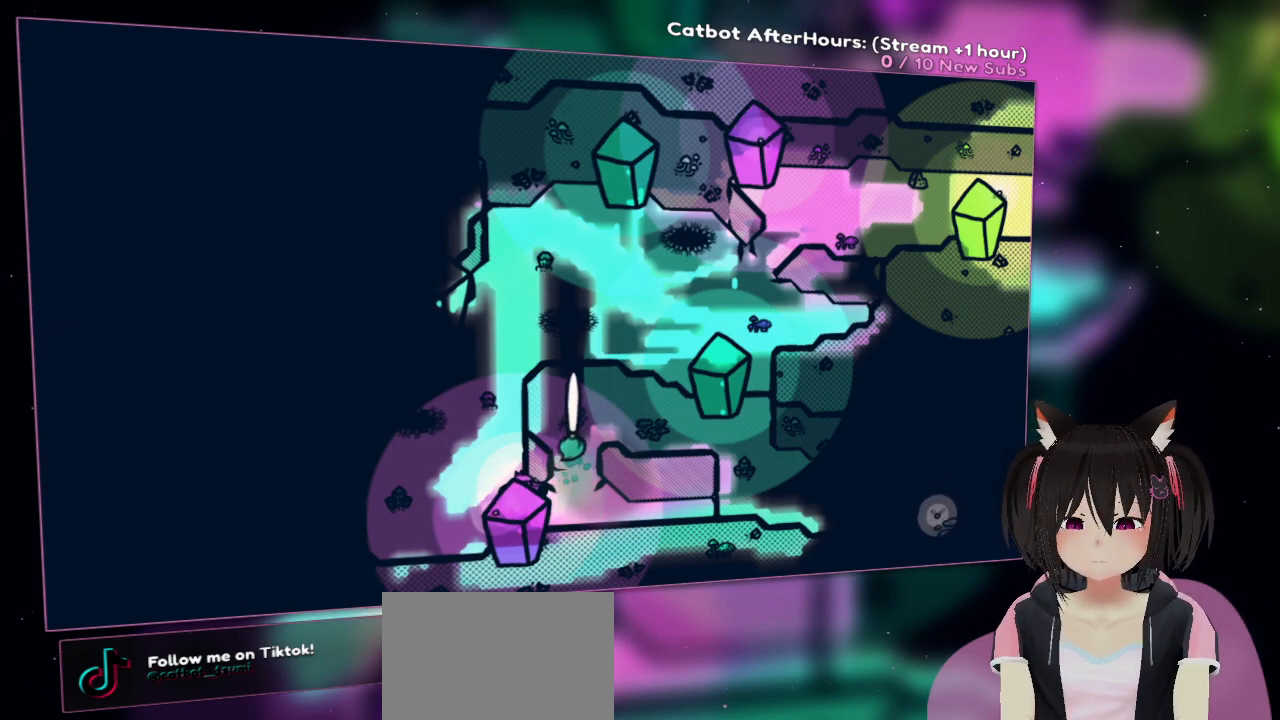
{"buttons": ["R2"], "left_stick": "center", "right_stick": "right", "events": [[267, "right_stick", "up-right"], [367, "right_stick", "right"]]}
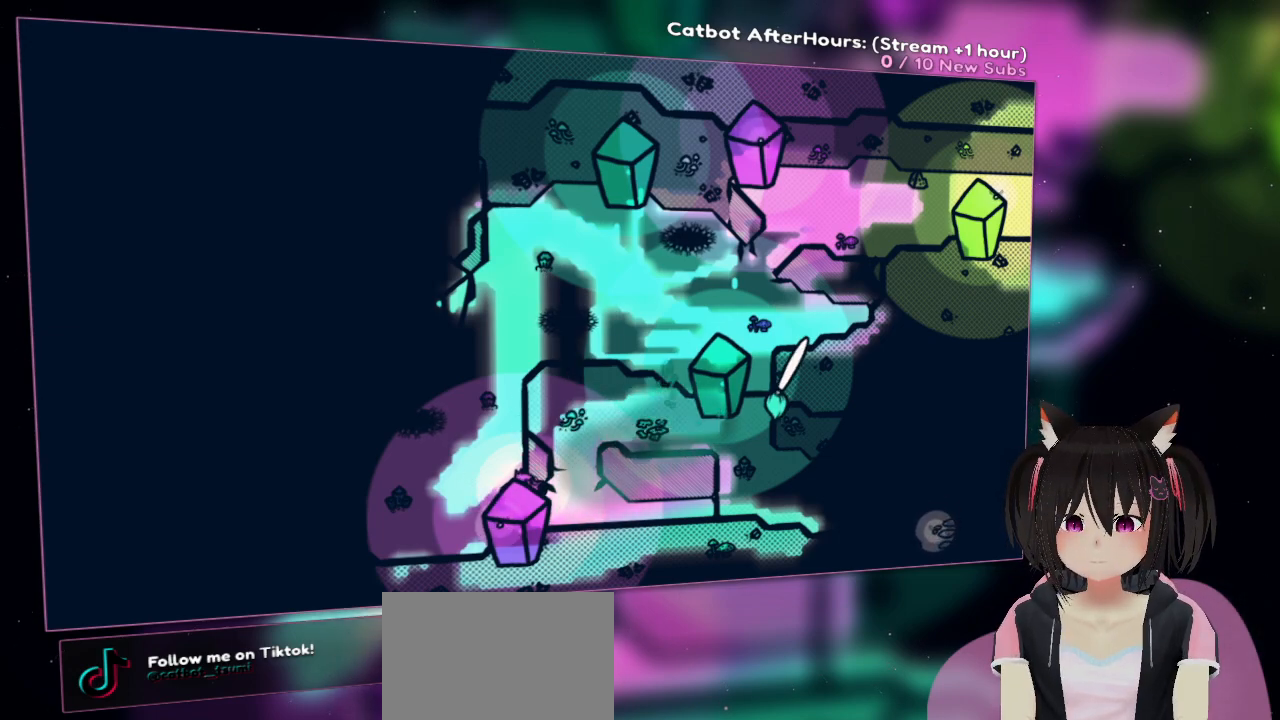
{"buttons": [], "left_stick": "right", "right_stick": "center", "events": [[33, "R2", "up"], [133, "right_stick", "center"], [433, "left_stick", "right"]]}
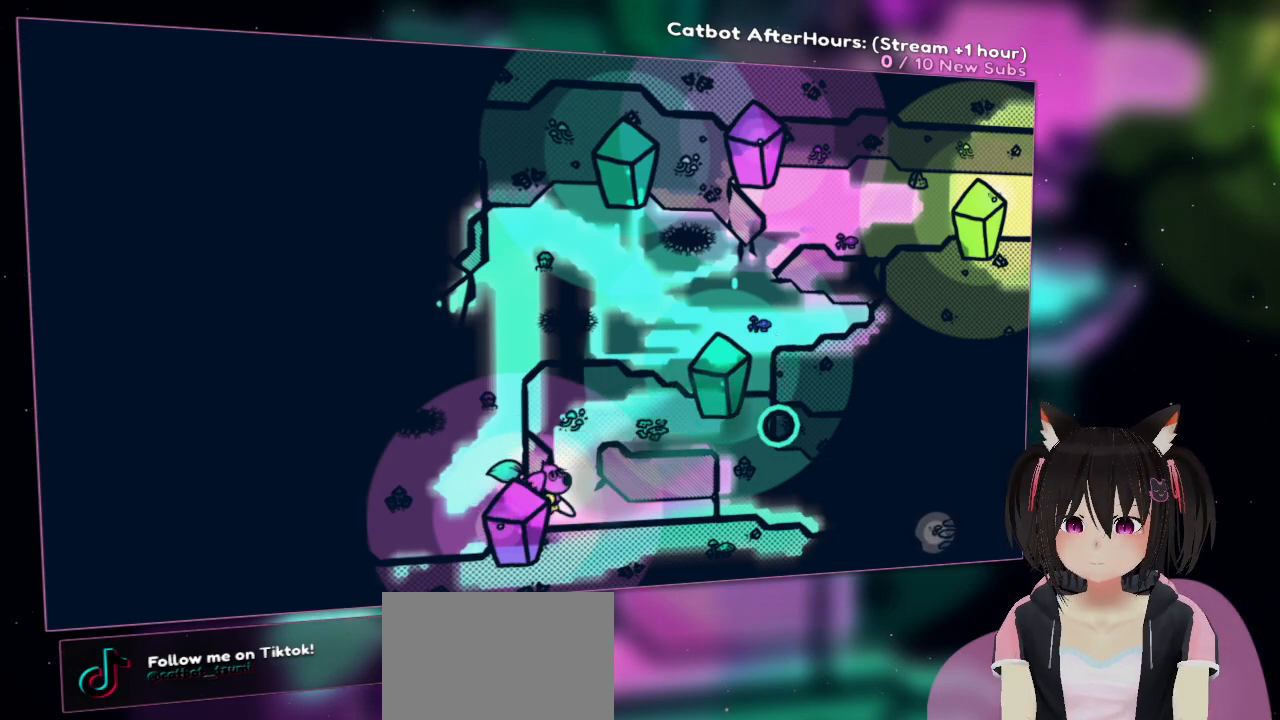
{"buttons": [], "left_stick": "center", "right_stick": "center", "events": [[100, "left_stick", "center"]]}